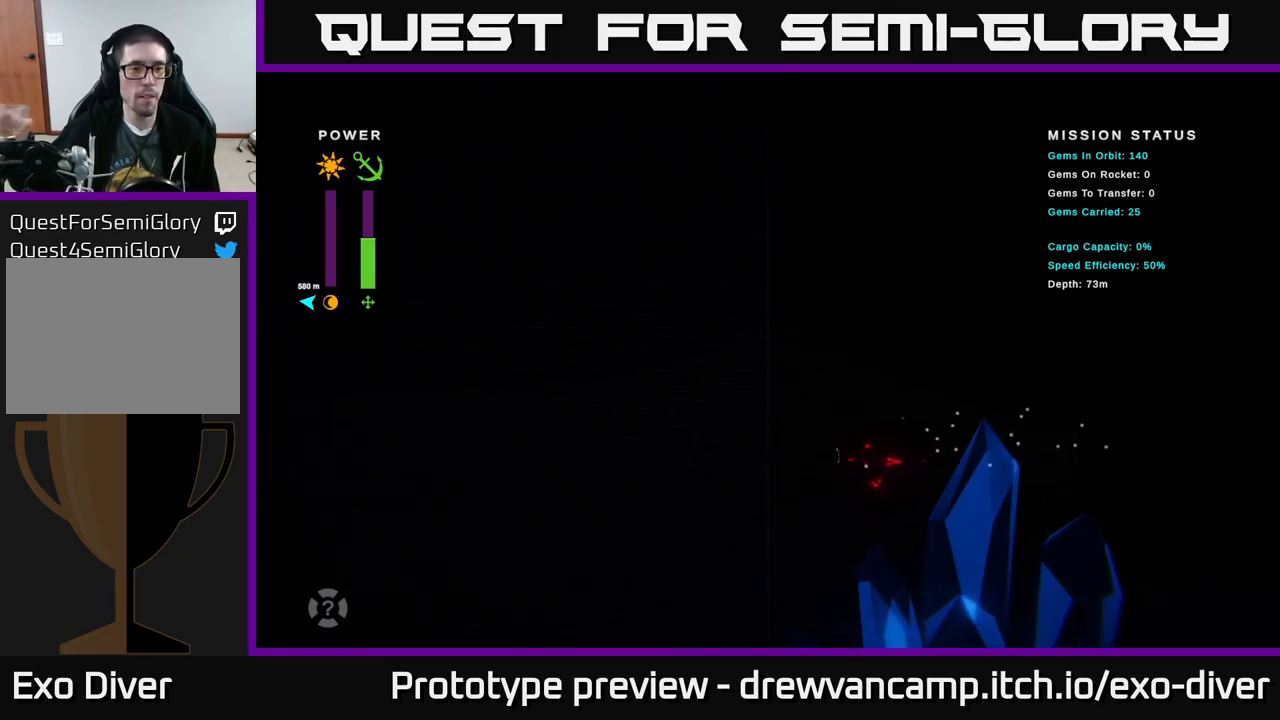
Gameplay with a controller (Xbox layout); each line is a JSON object with the inputs held at the frame after it. "events" lists button and stick changes between this image and that frame as [ms after this image, input, new state], when the widget could be followed in between.
{"buttons": [], "left_stick": "down-left", "right_stick": "center", "events": []}
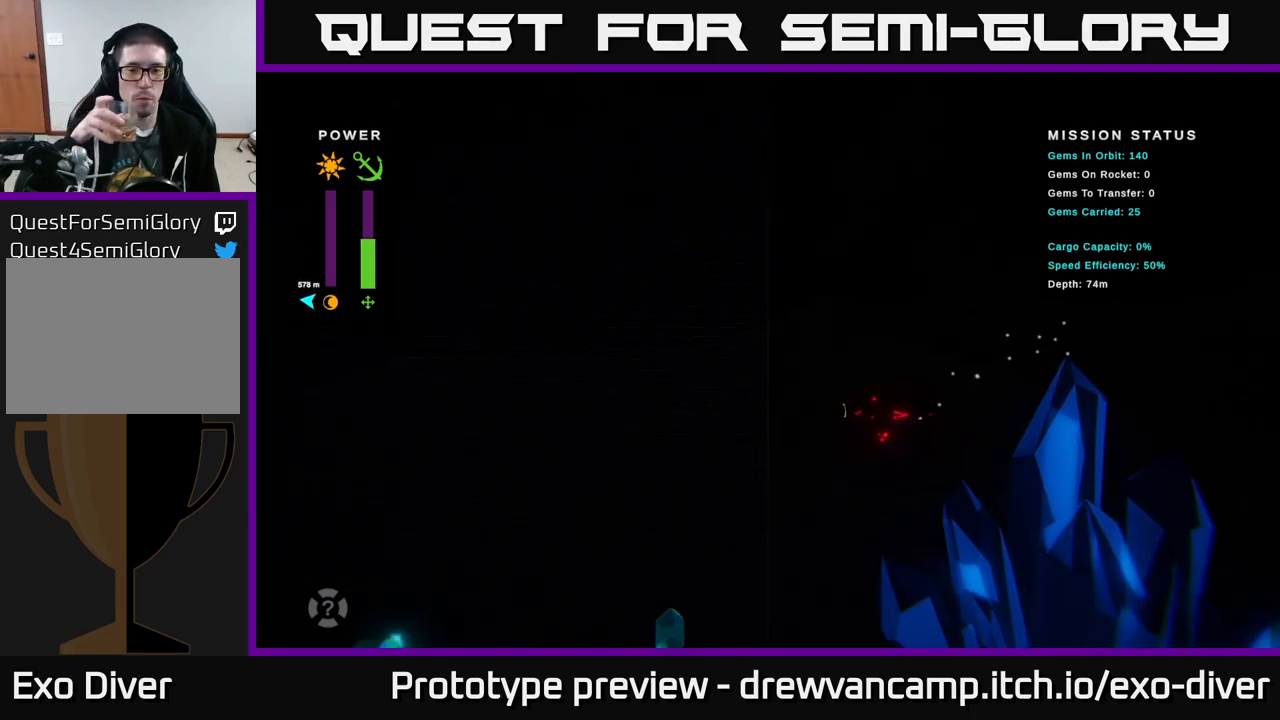
{"buttons": [], "left_stick": "left", "right_stick": "center", "events": [[17, "left_stick", "left"]]}
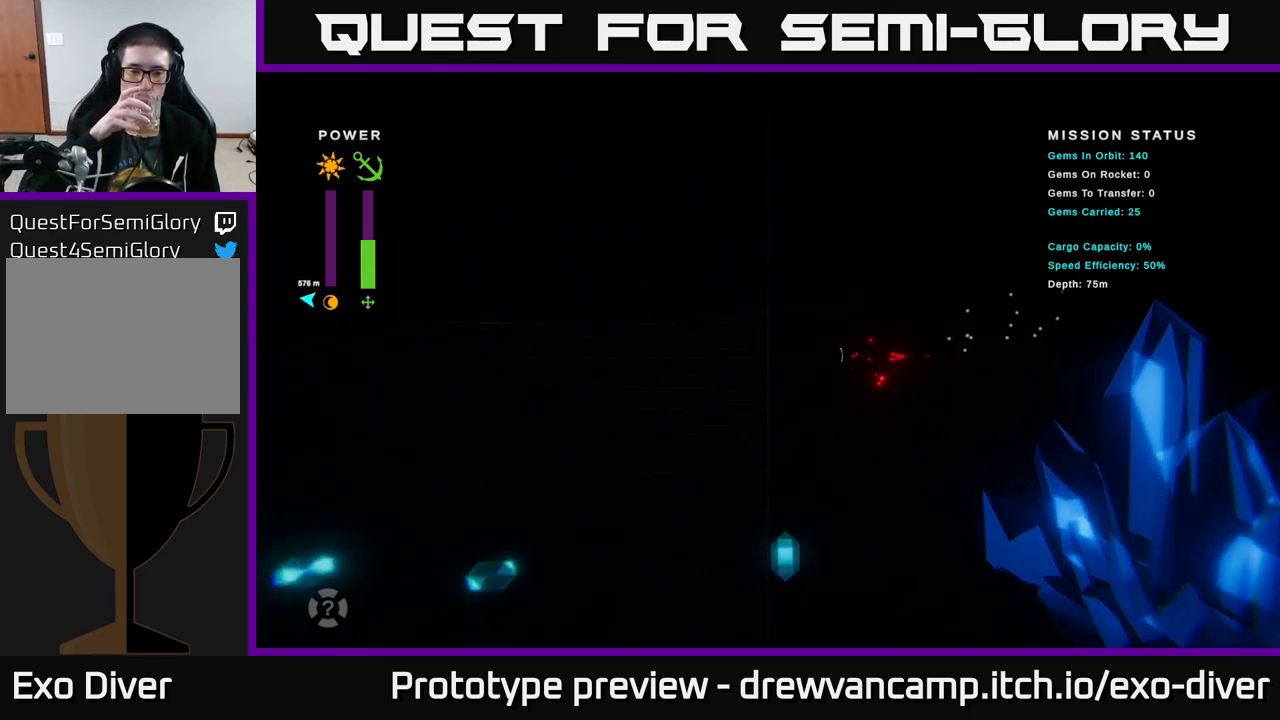
{"buttons": [], "left_stick": "left", "right_stick": "center", "events": []}
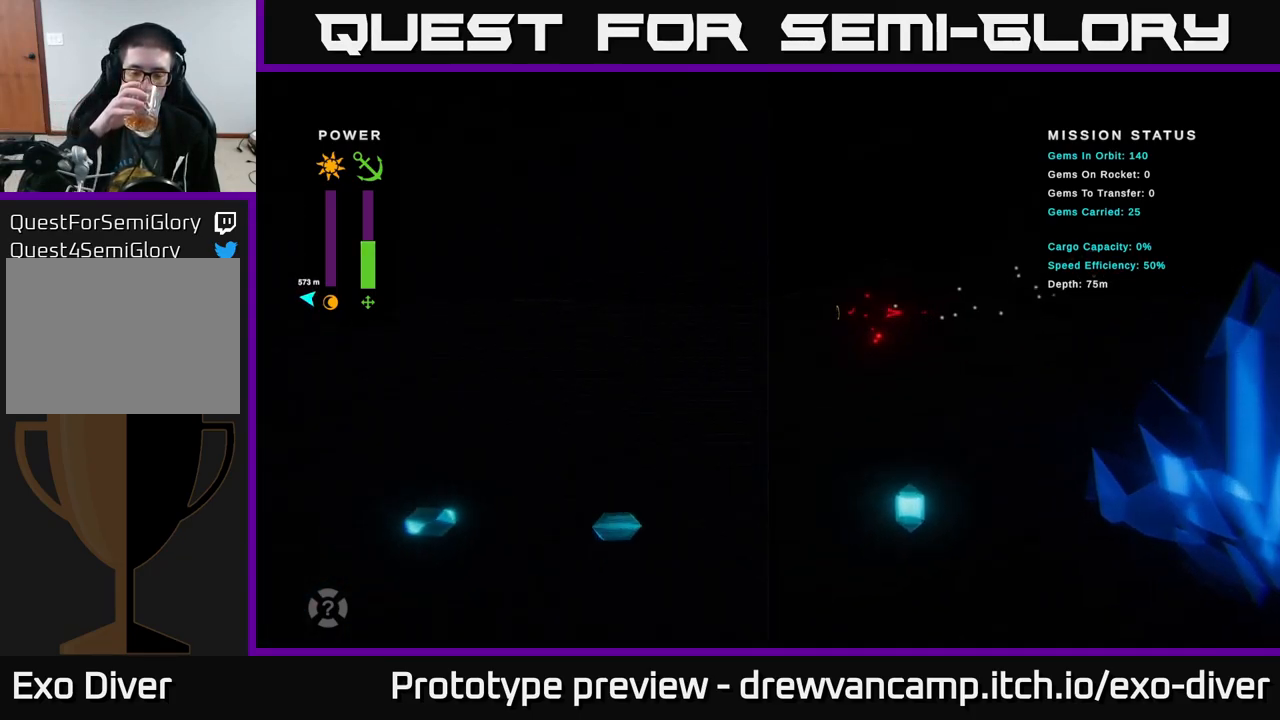
{"buttons": [], "left_stick": "left", "right_stick": "center", "events": []}
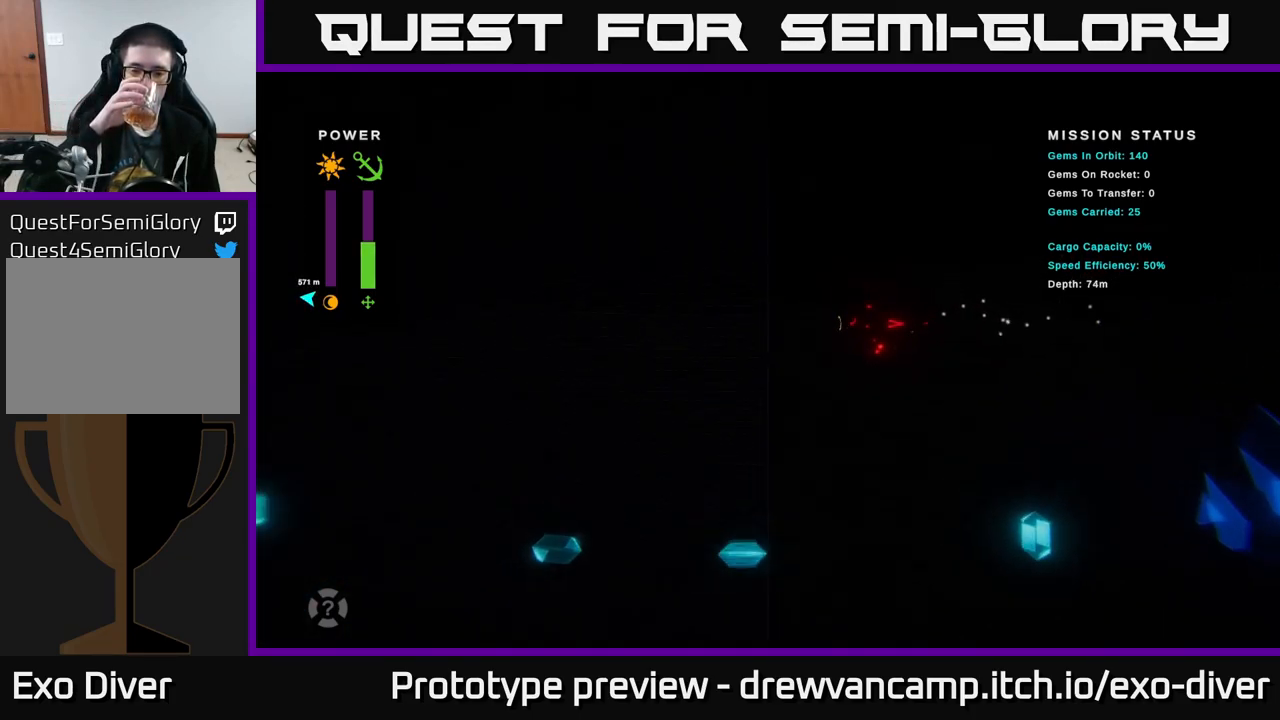
{"buttons": [], "left_stick": "center", "right_stick": "center", "events": [[50, "left_stick", "center"]]}
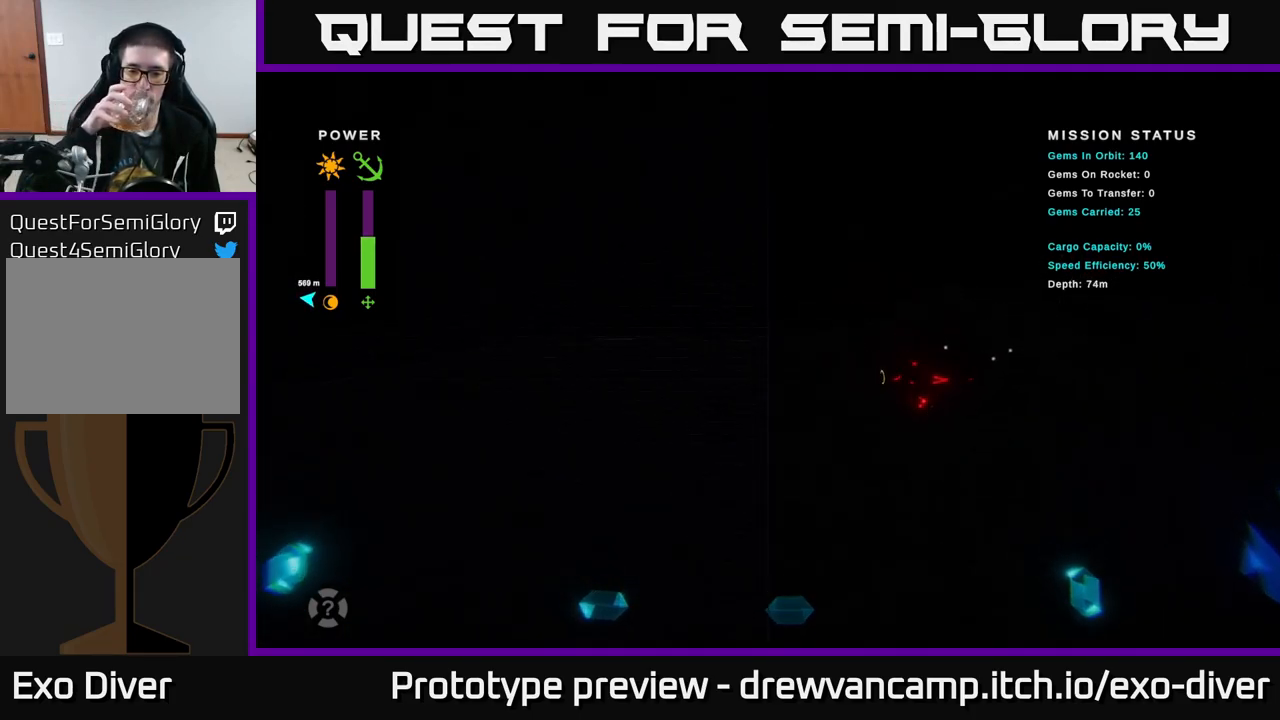
{"buttons": [], "left_stick": "down-right", "right_stick": "center", "events": [[450, "left_stick", "down-right"]]}
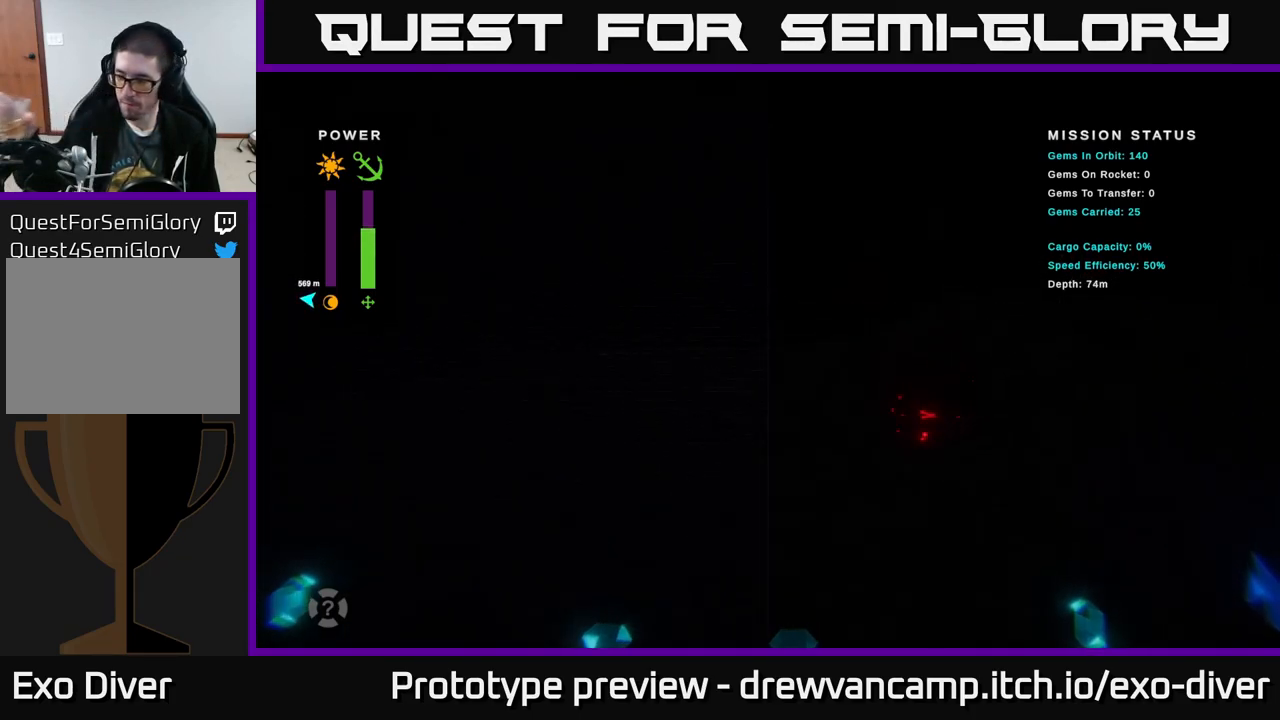
{"buttons": [], "left_stick": "center", "right_stick": "center", "events": [[283, "left_stick", "down"], [500, "left_stick", "center"]]}
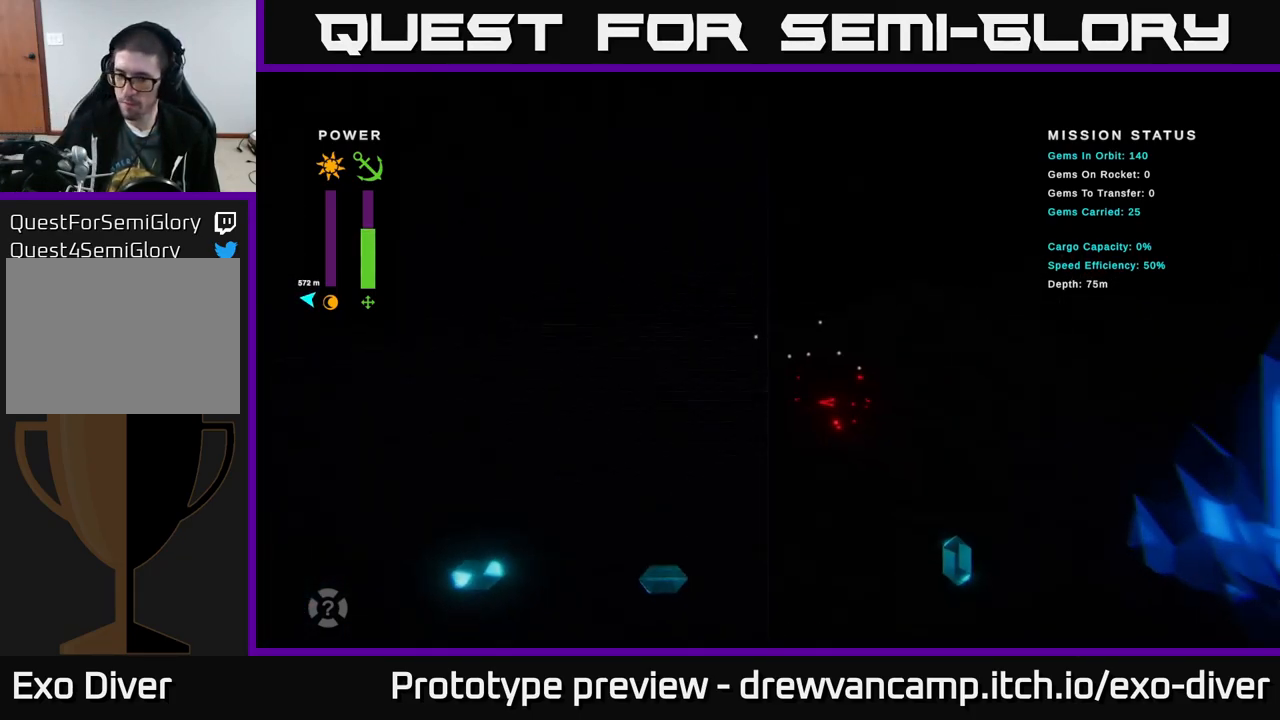
{"buttons": [], "left_stick": "down", "right_stick": "center", "events": [[400, "left_stick", "down"]]}
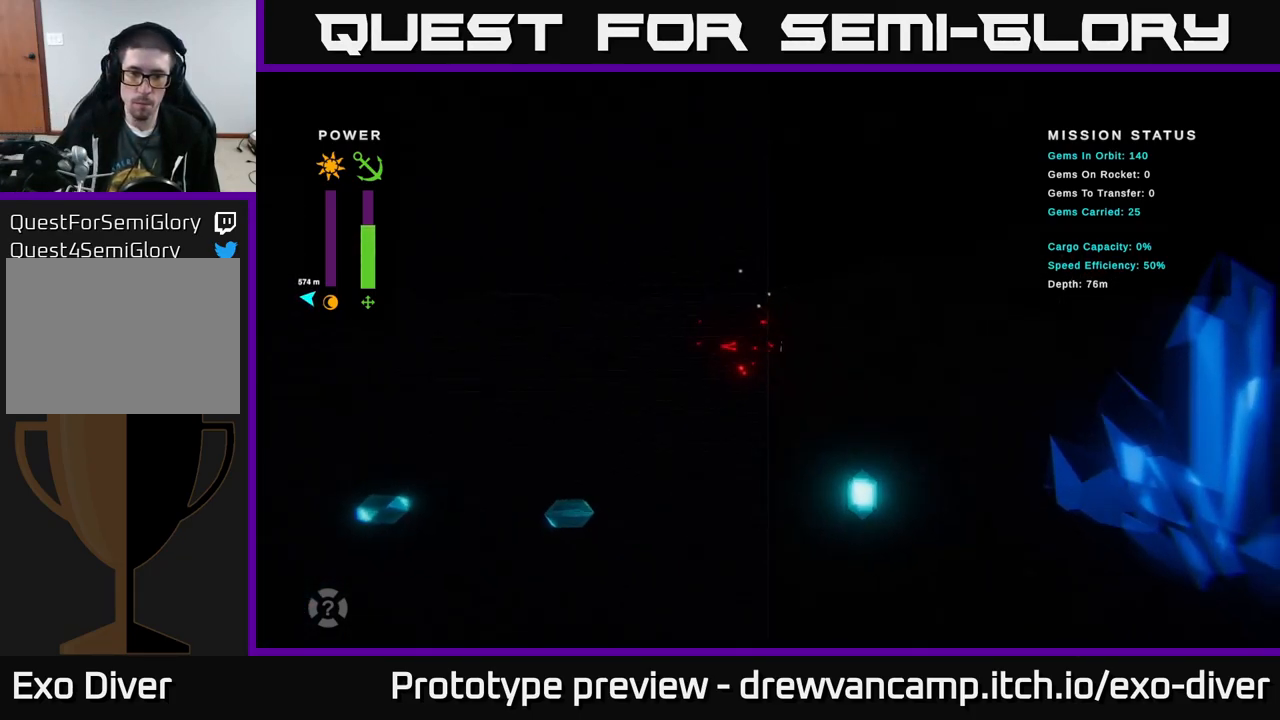
{"buttons": [], "left_stick": "down-left", "right_stick": "center", "events": [[100, "left_stick", "down-left"]]}
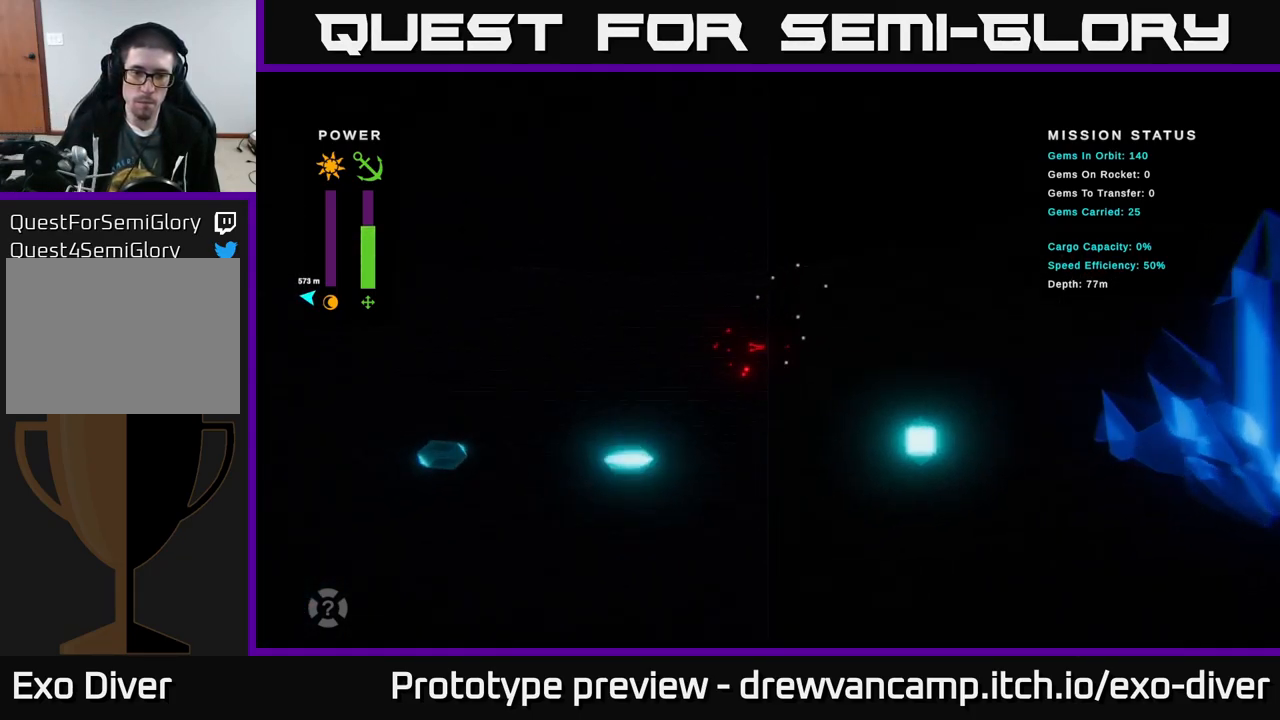
{"buttons": [], "left_stick": "down-left", "right_stick": "center", "events": []}
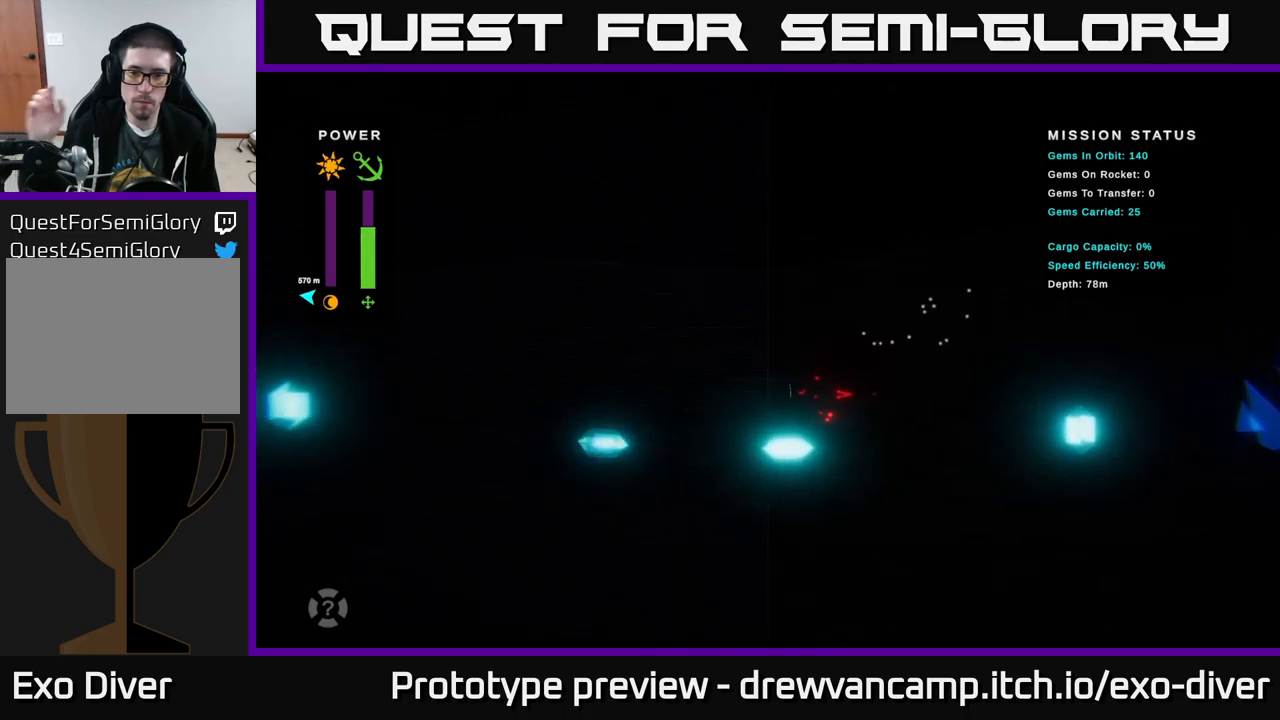
{"buttons": [], "left_stick": "center", "right_stick": "center", "events": [[84, "left_stick", "center"]]}
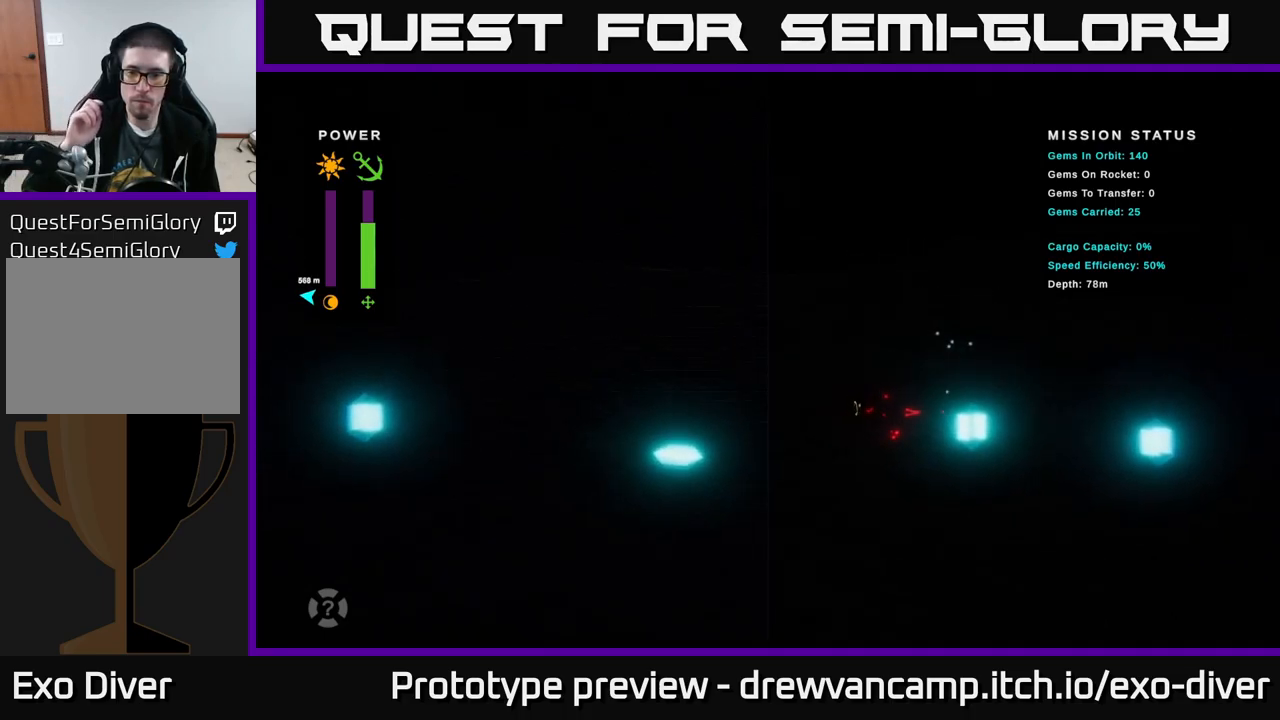
{"buttons": [], "left_stick": "left", "right_stick": "center", "events": [[217, "left_stick", "right"], [450, "left_stick", "left"]]}
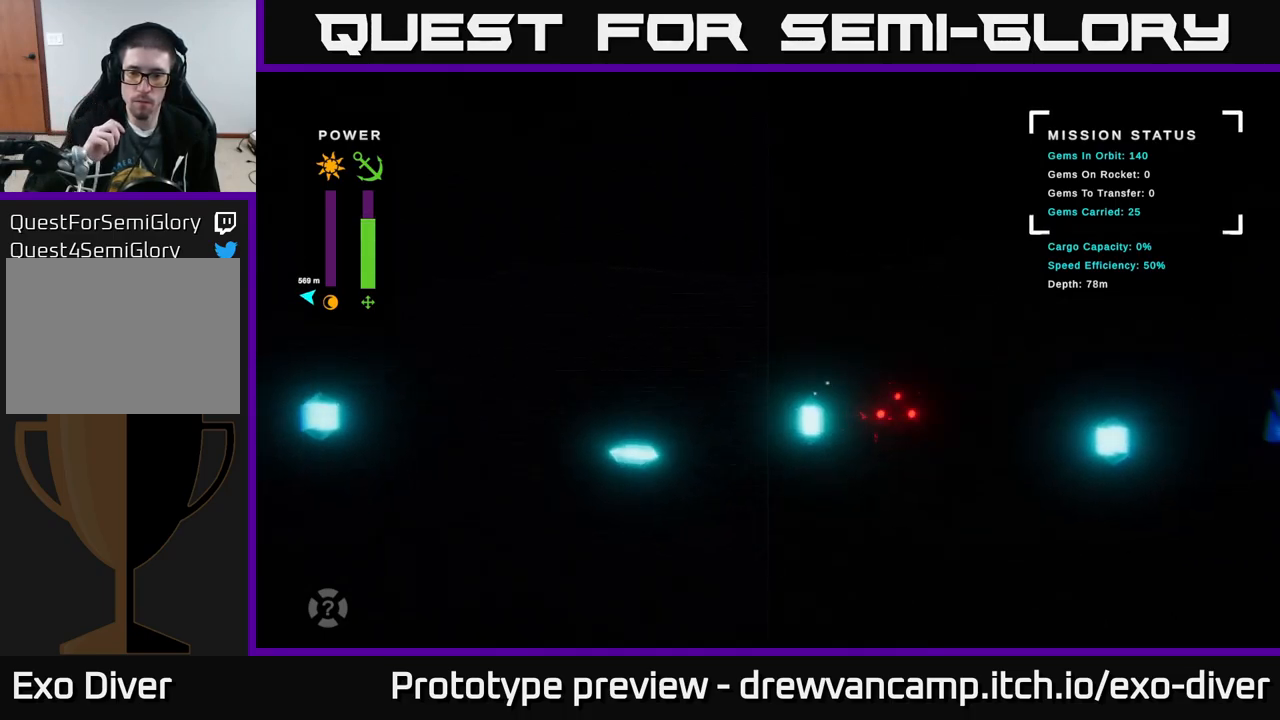
{"buttons": [], "left_stick": "center", "right_stick": "center", "events": [[84, "left_stick", "down"], [234, "left_stick", "right"], [384, "left_stick", "center"]]}
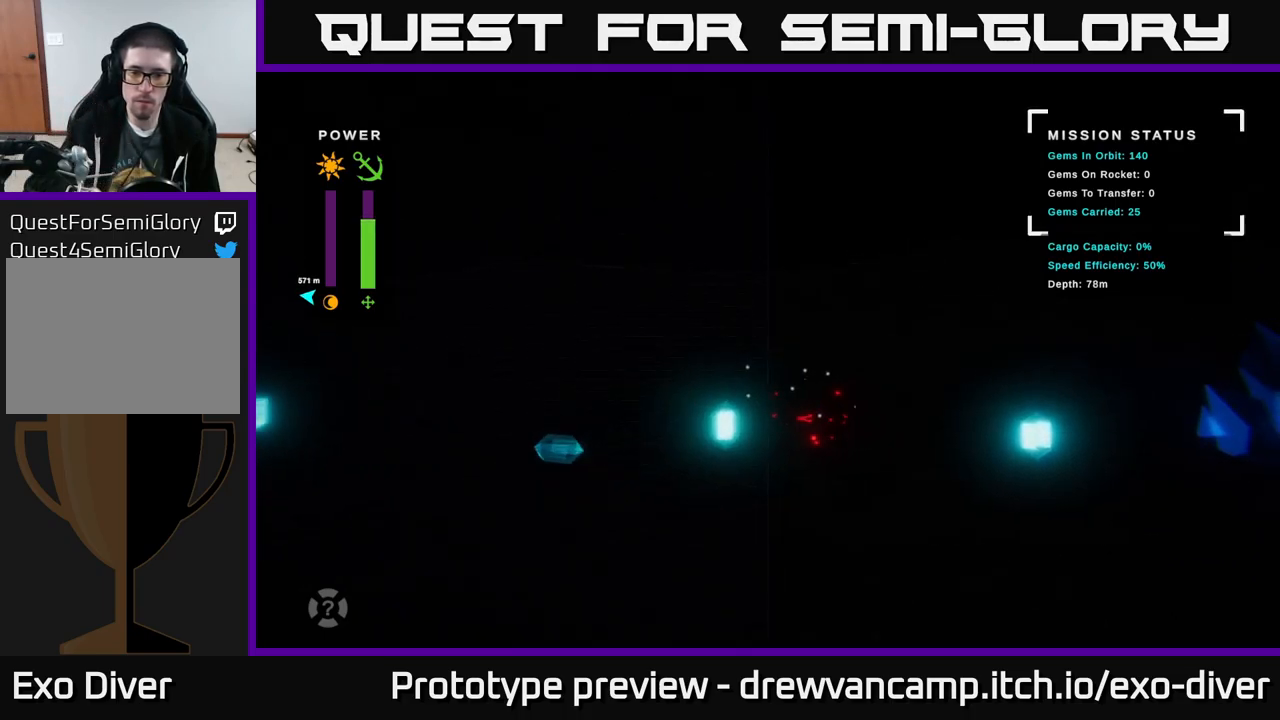
{"buttons": [], "left_stick": "up", "right_stick": "center", "events": [[450, "left_stick", "up"]]}
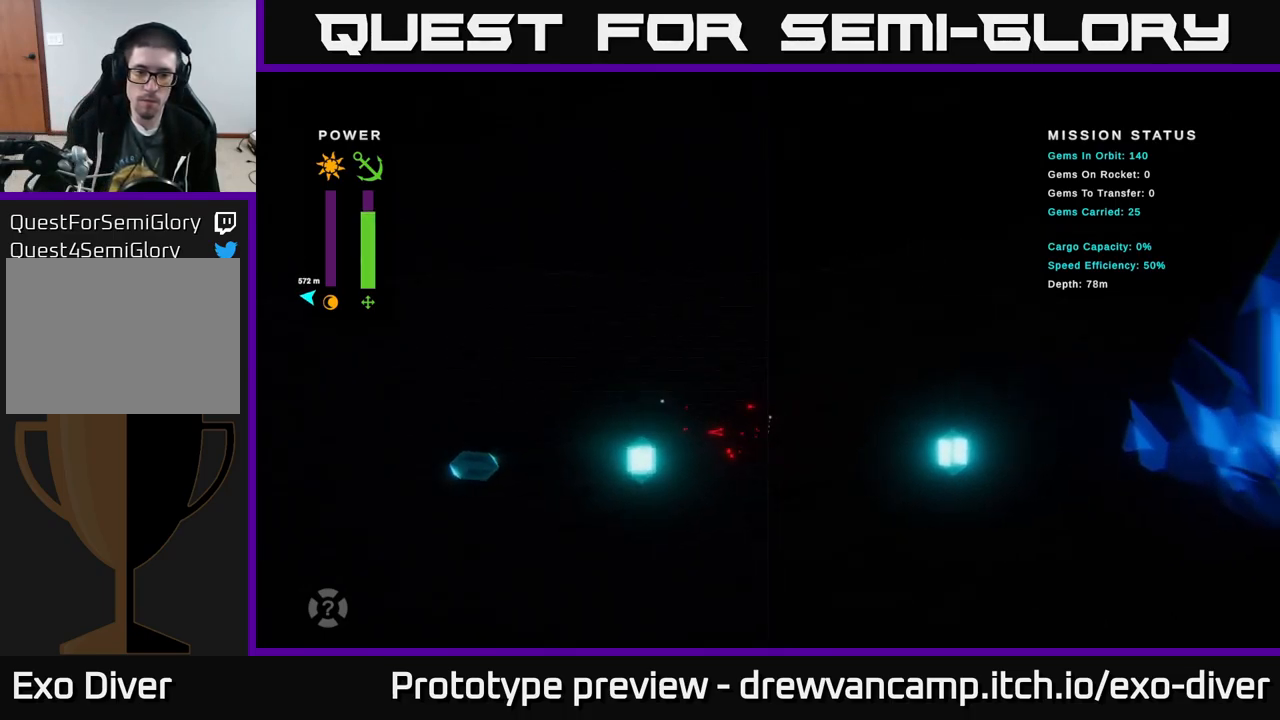
{"buttons": [], "left_stick": "down-left", "right_stick": "center", "events": [[217, "left_stick", "center"], [300, "left_stick", "left"], [350, "left_stick", "down-left"]]}
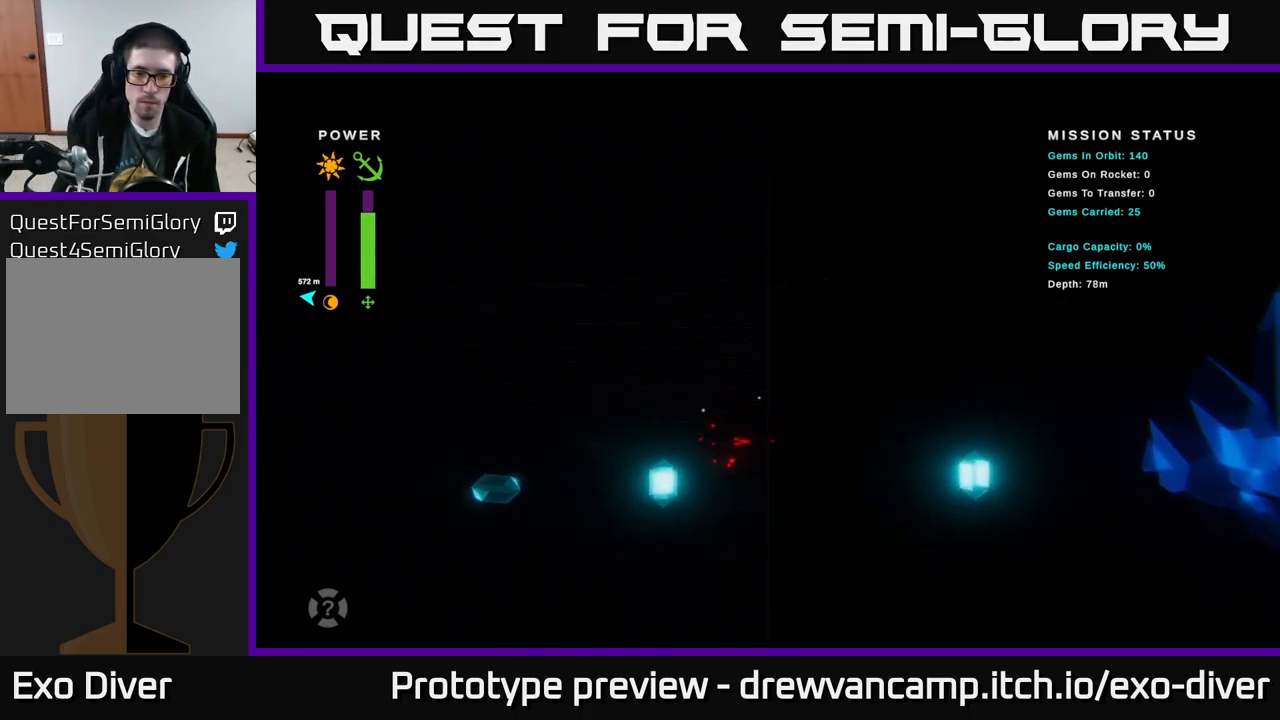
{"buttons": [], "left_stick": "center", "right_stick": "center", "events": [[84, "left_stick", "center"], [334, "left_stick", "down-left"], [450, "left_stick", "center"]]}
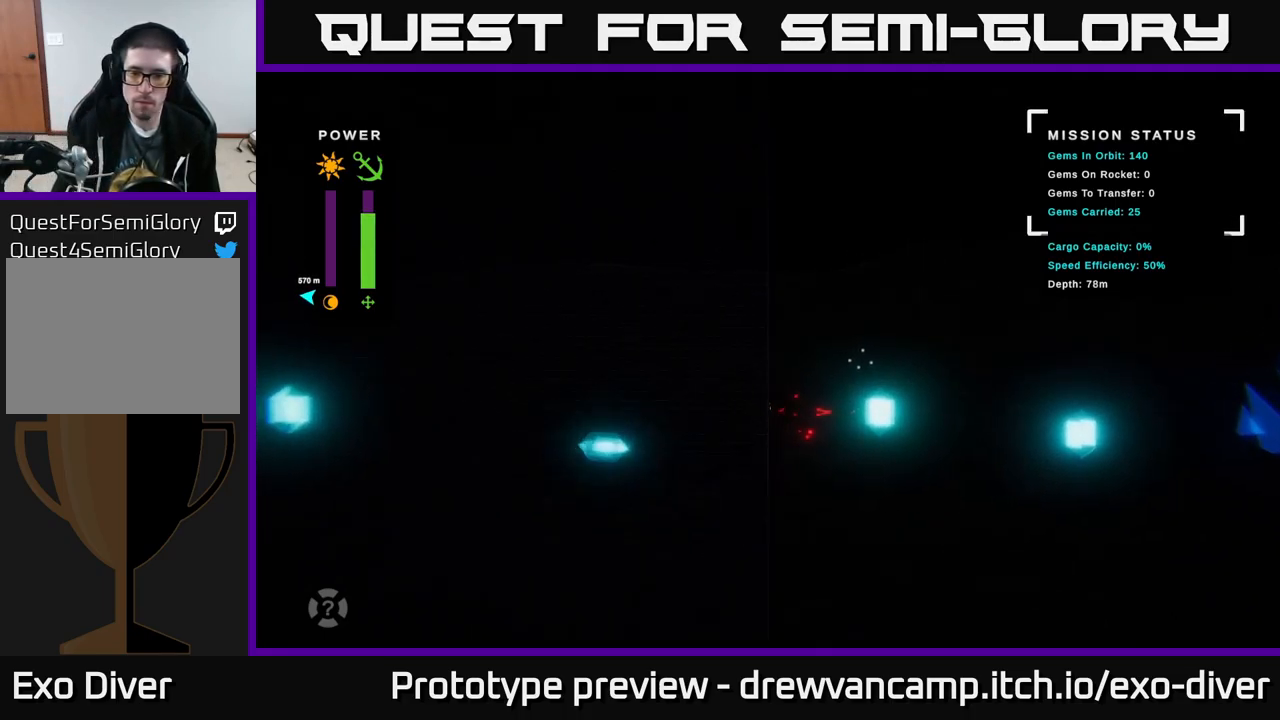
{"buttons": [], "left_stick": "up-left", "right_stick": "center", "events": [[400, "left_stick", "up-left"]]}
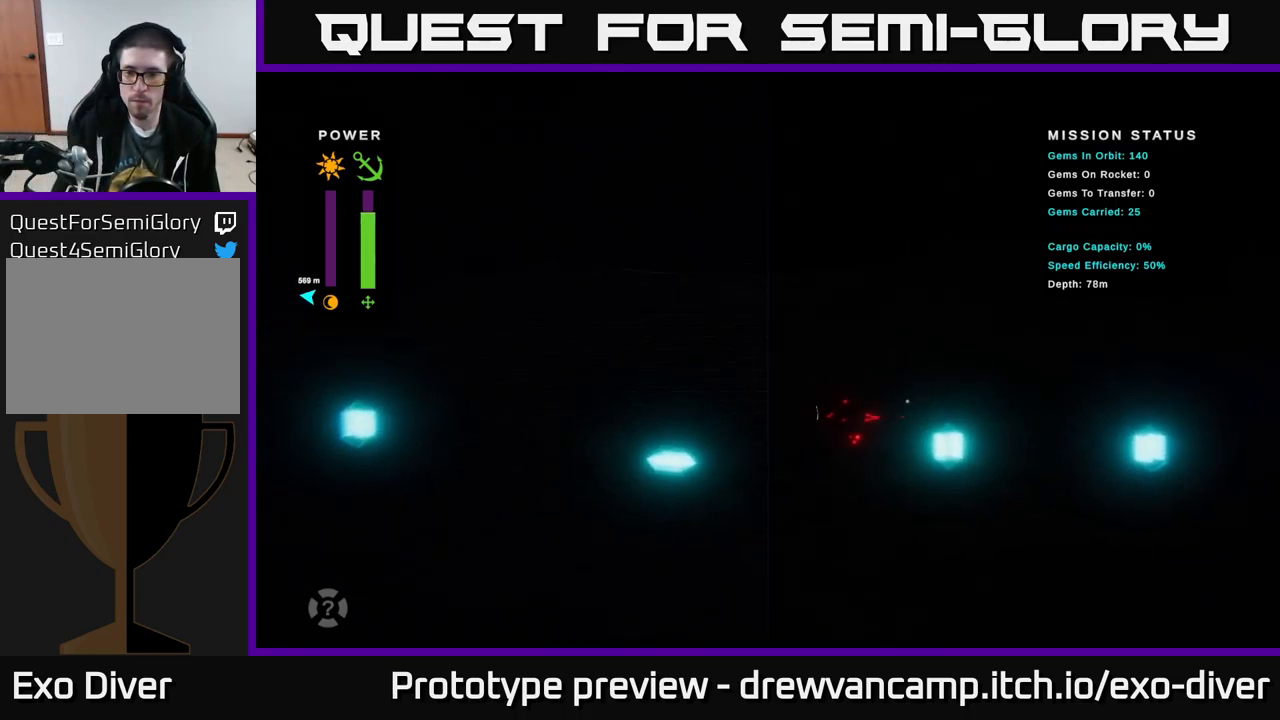
{"buttons": [], "left_stick": "up-left", "right_stick": "center", "events": []}
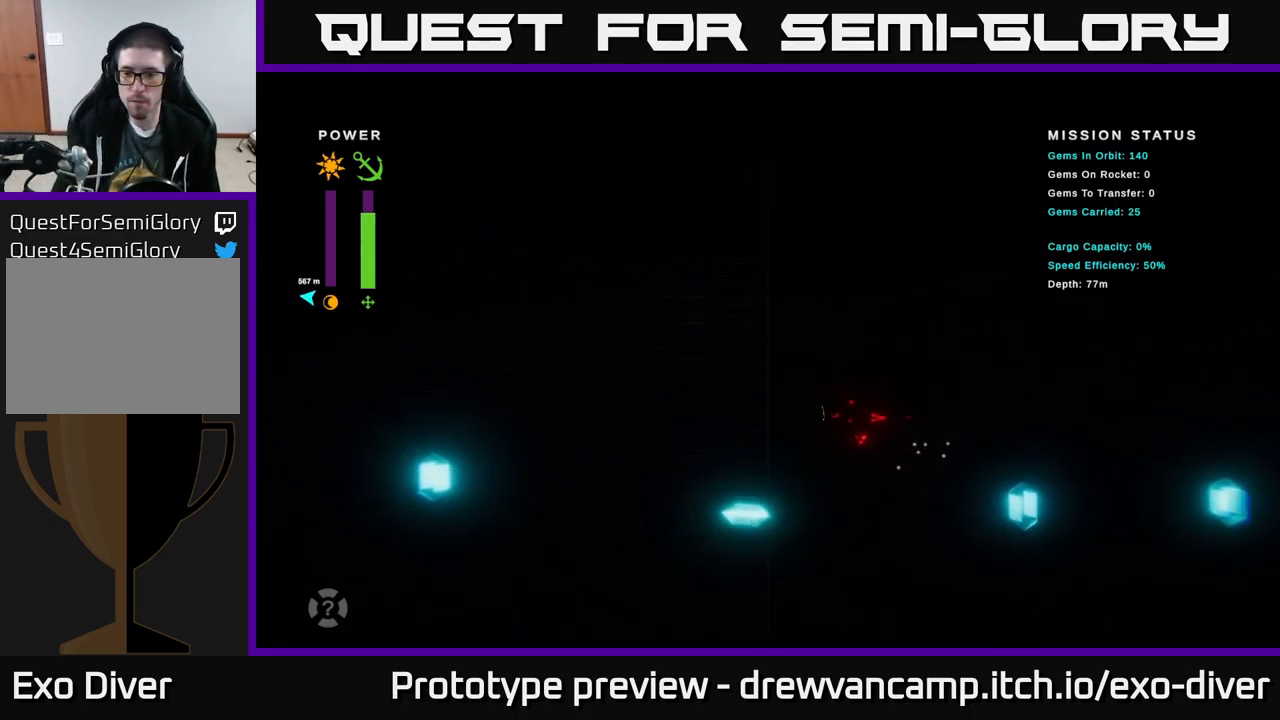
{"buttons": [], "left_stick": "up-left", "right_stick": "center", "events": []}
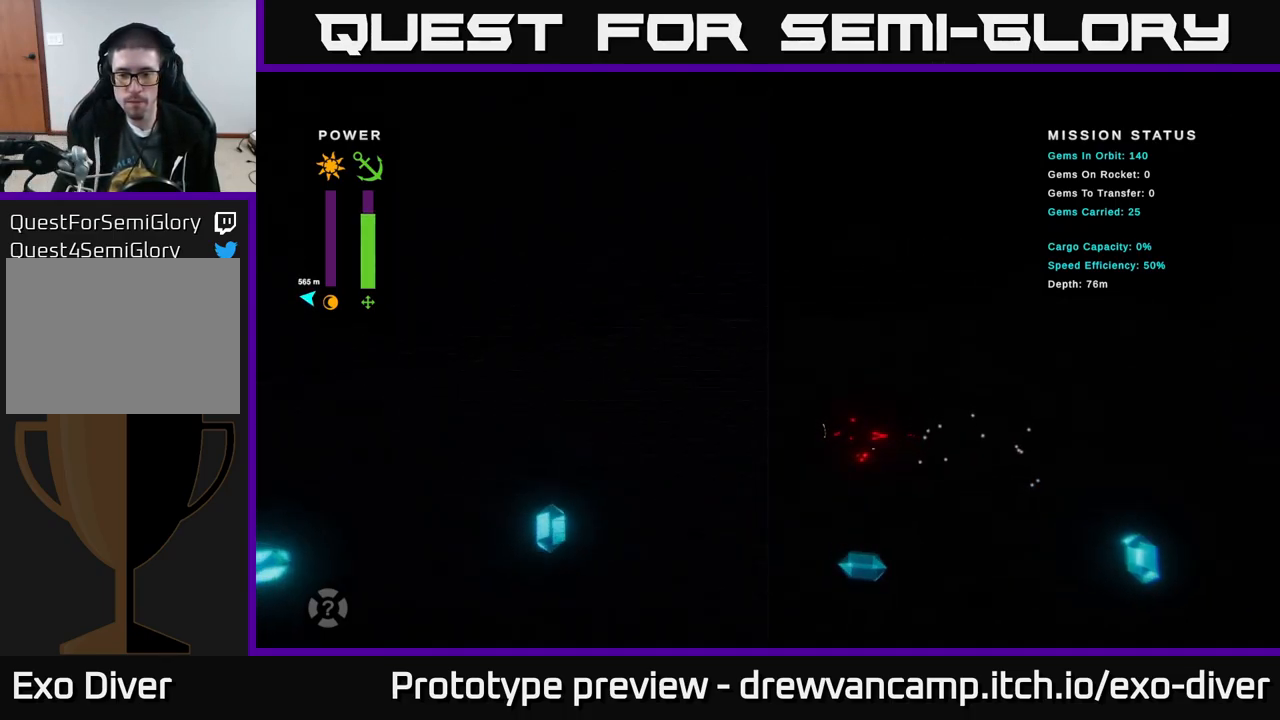
{"buttons": [], "left_stick": "up-left", "right_stick": "center", "events": []}
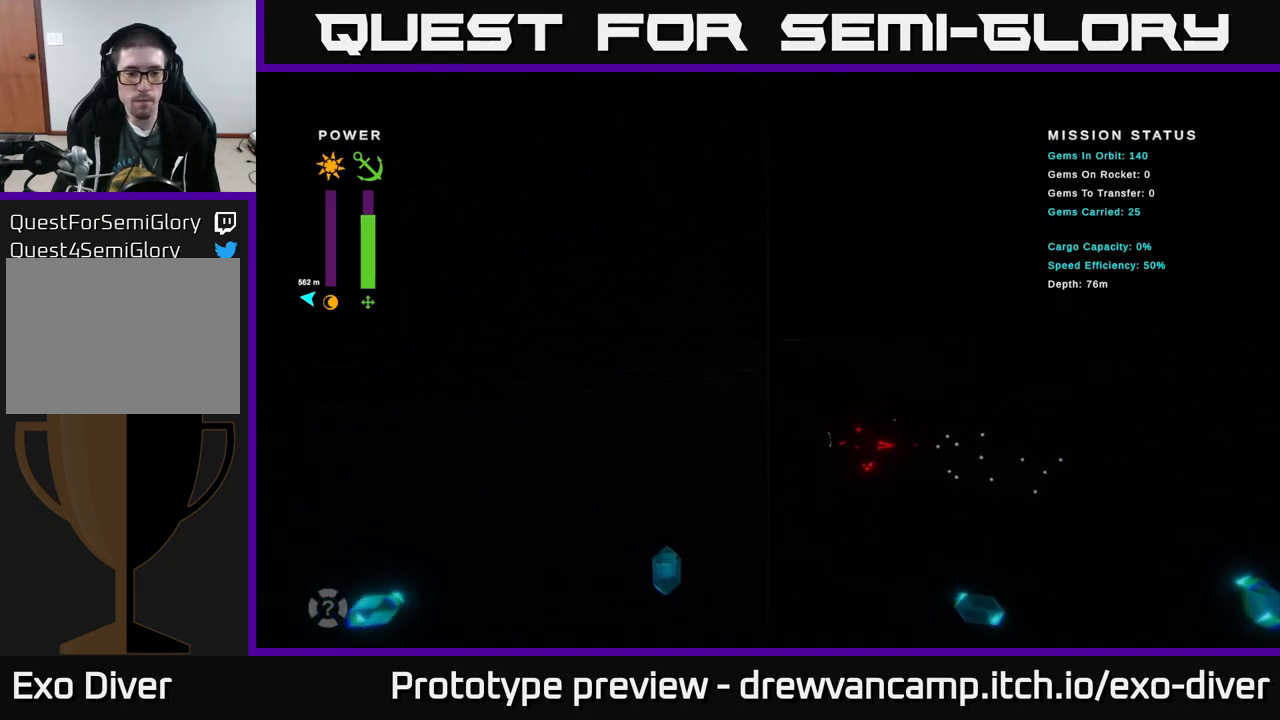
{"buttons": [], "left_stick": "left", "right_stick": "center", "events": [[83, "left_stick", "left"]]}
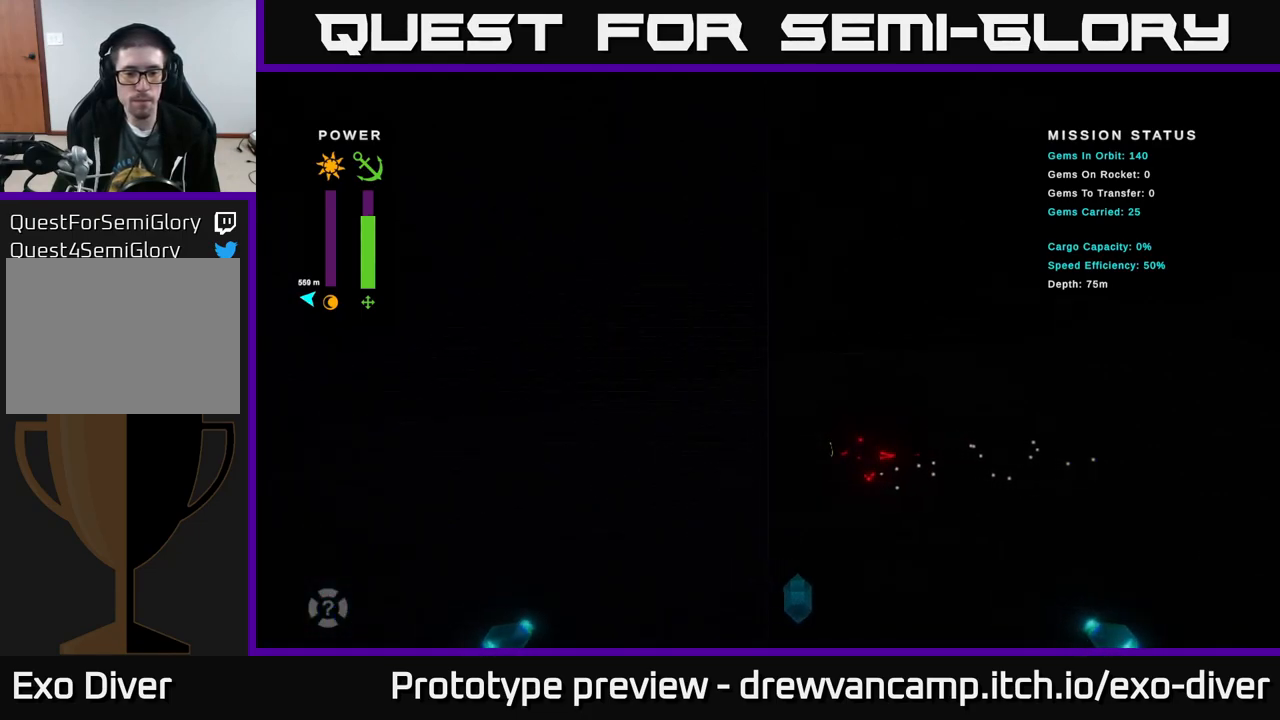
{"buttons": [], "left_stick": "left", "right_stick": "center", "events": []}
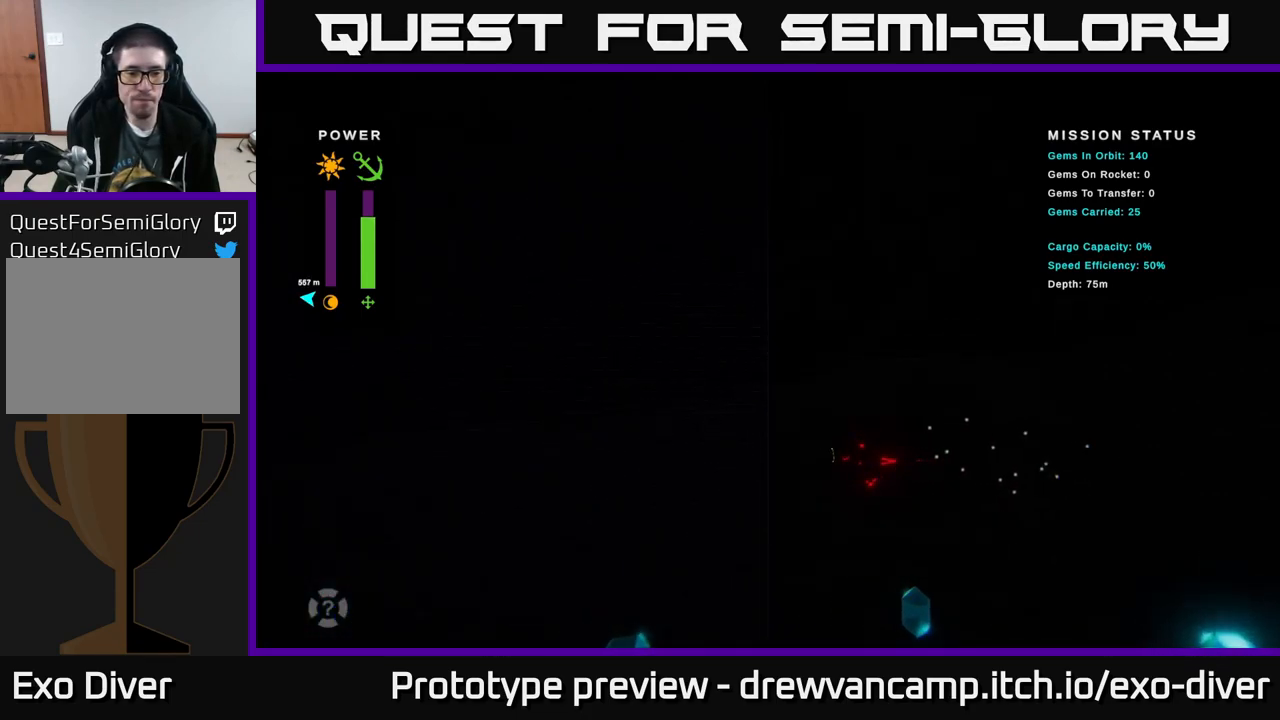
{"buttons": [], "left_stick": "left", "right_stick": "center", "events": []}
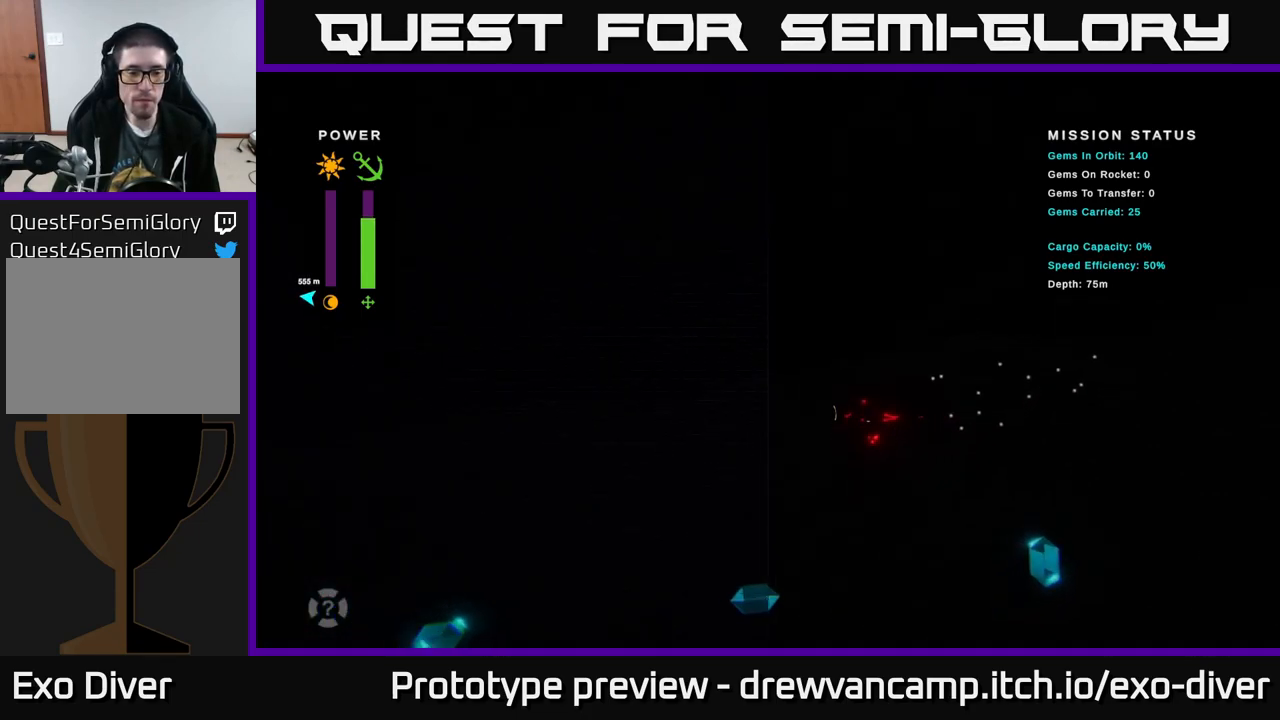
{"buttons": [], "left_stick": "left", "right_stick": "center", "events": [[33, "L1", "down"], [100, "L1", "up"]]}
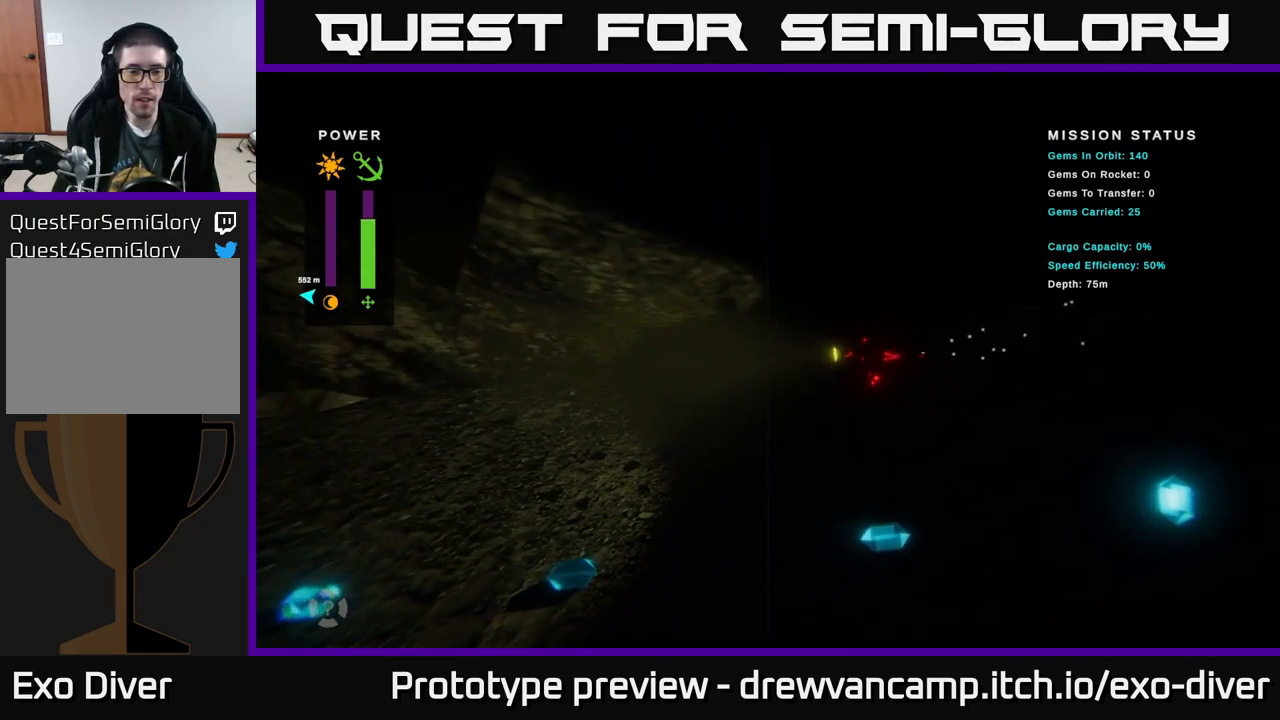
{"buttons": [], "left_stick": "left", "right_stick": "center", "events": []}
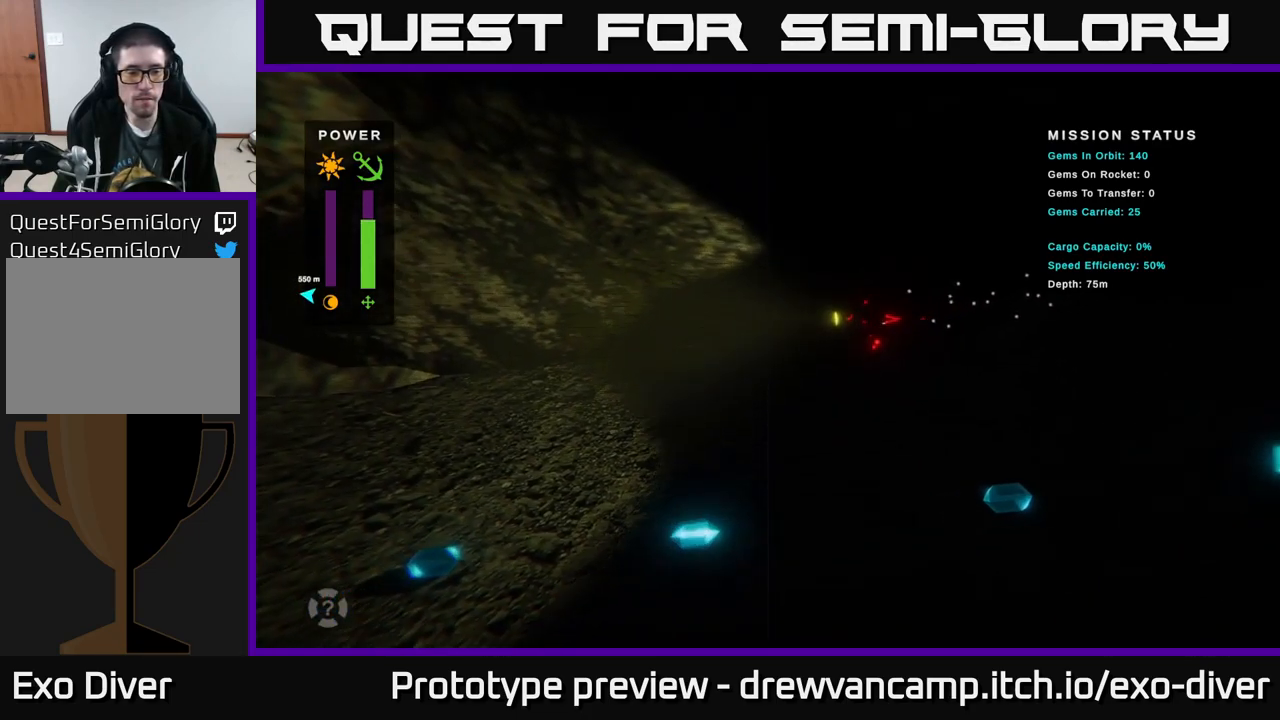
{"buttons": [], "left_stick": "left", "right_stick": "center", "events": []}
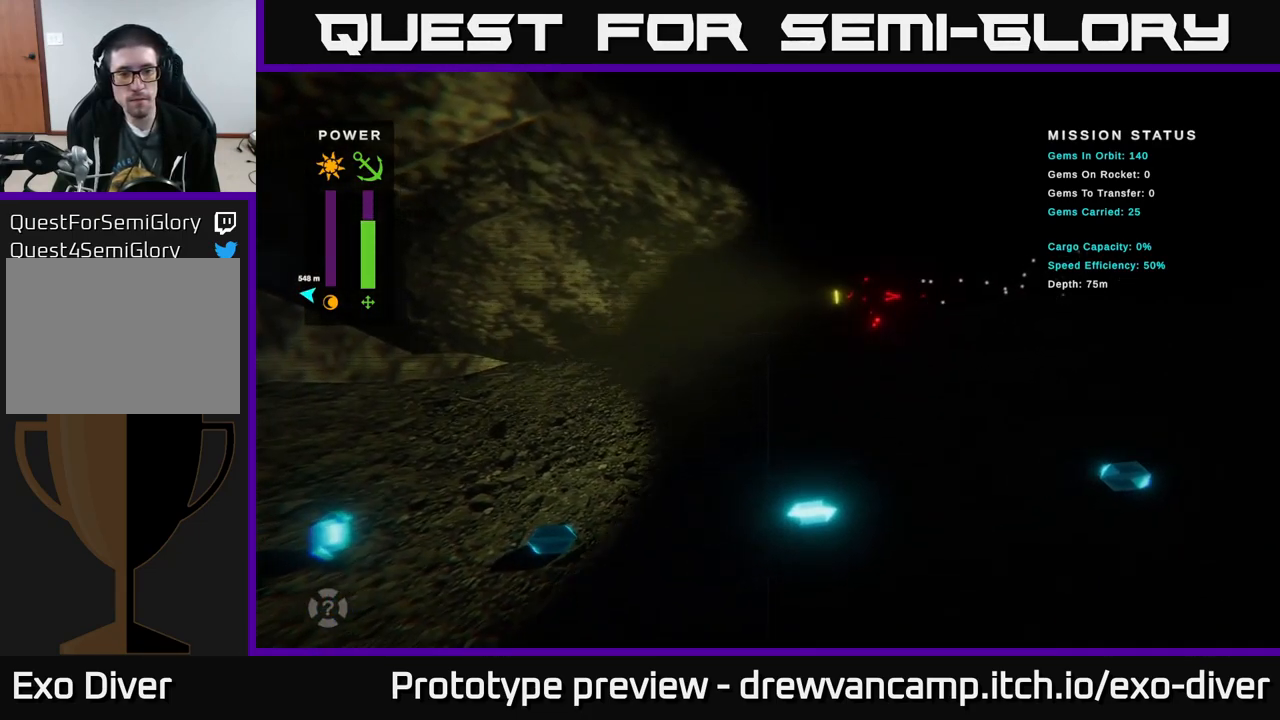
{"buttons": [], "left_stick": "left", "right_stick": "center", "events": []}
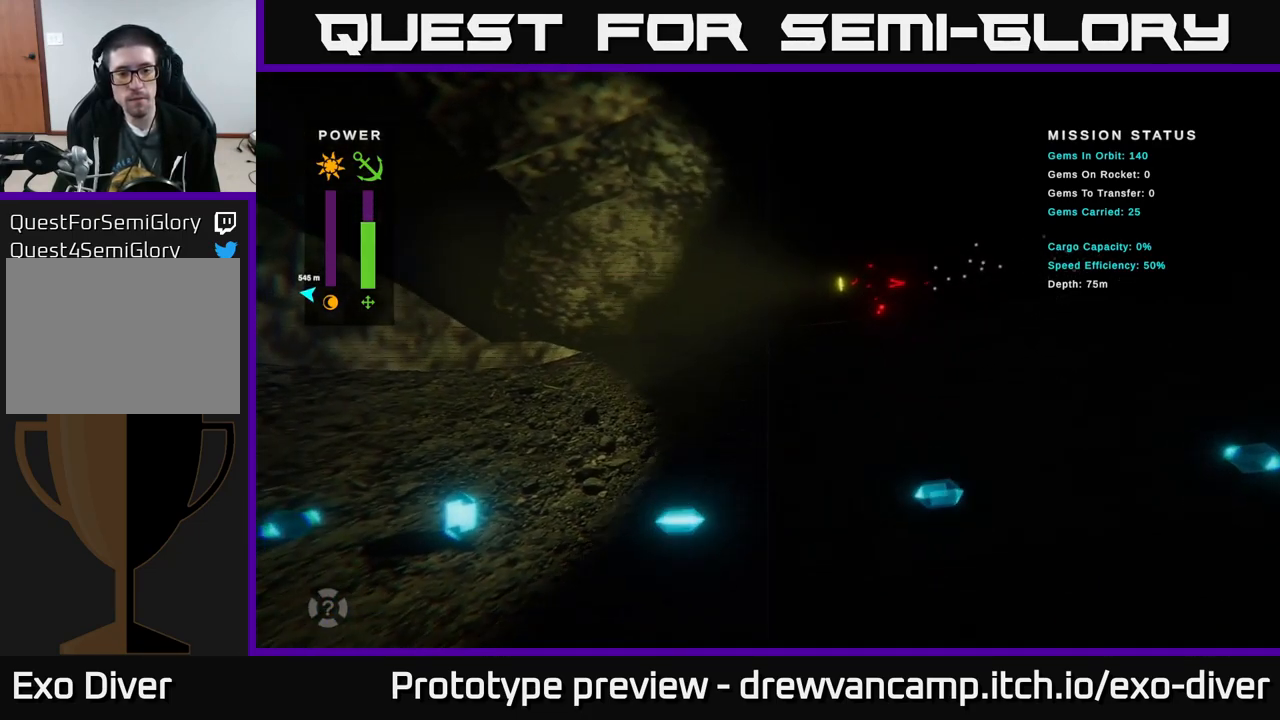
{"buttons": [], "left_stick": "left", "right_stick": "center", "events": []}
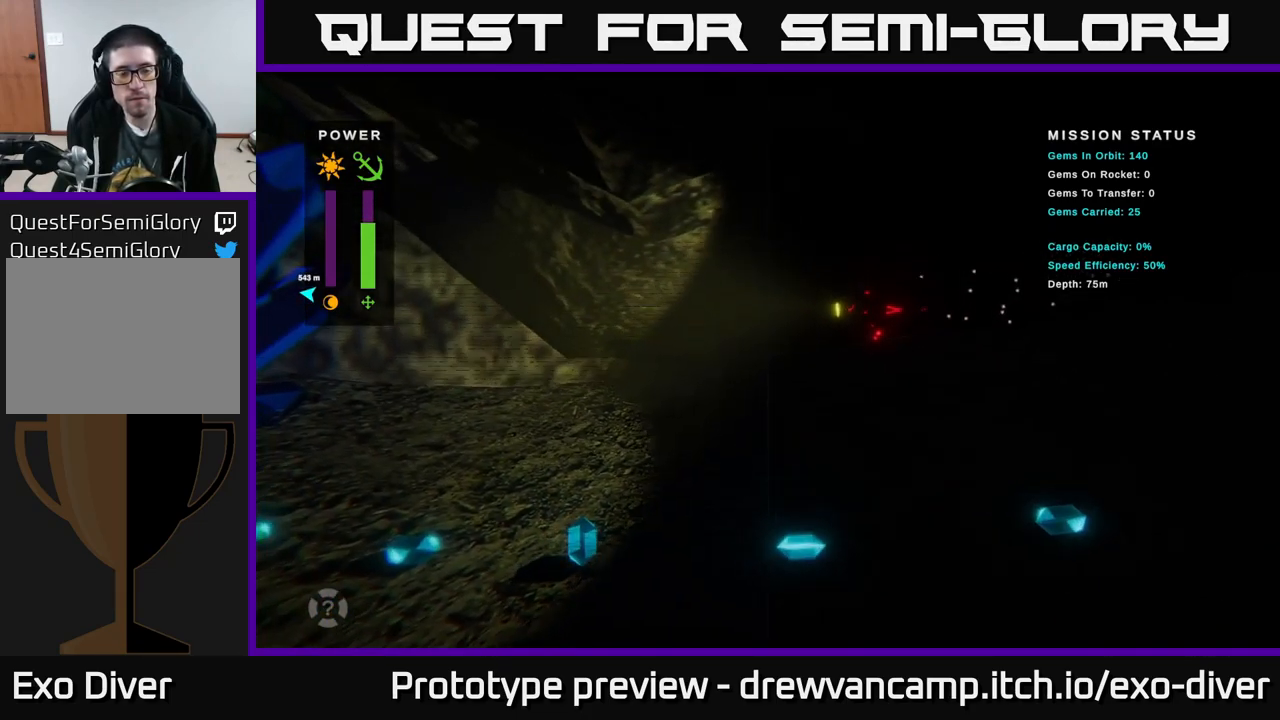
{"buttons": [], "left_stick": "left", "right_stick": "center", "events": []}
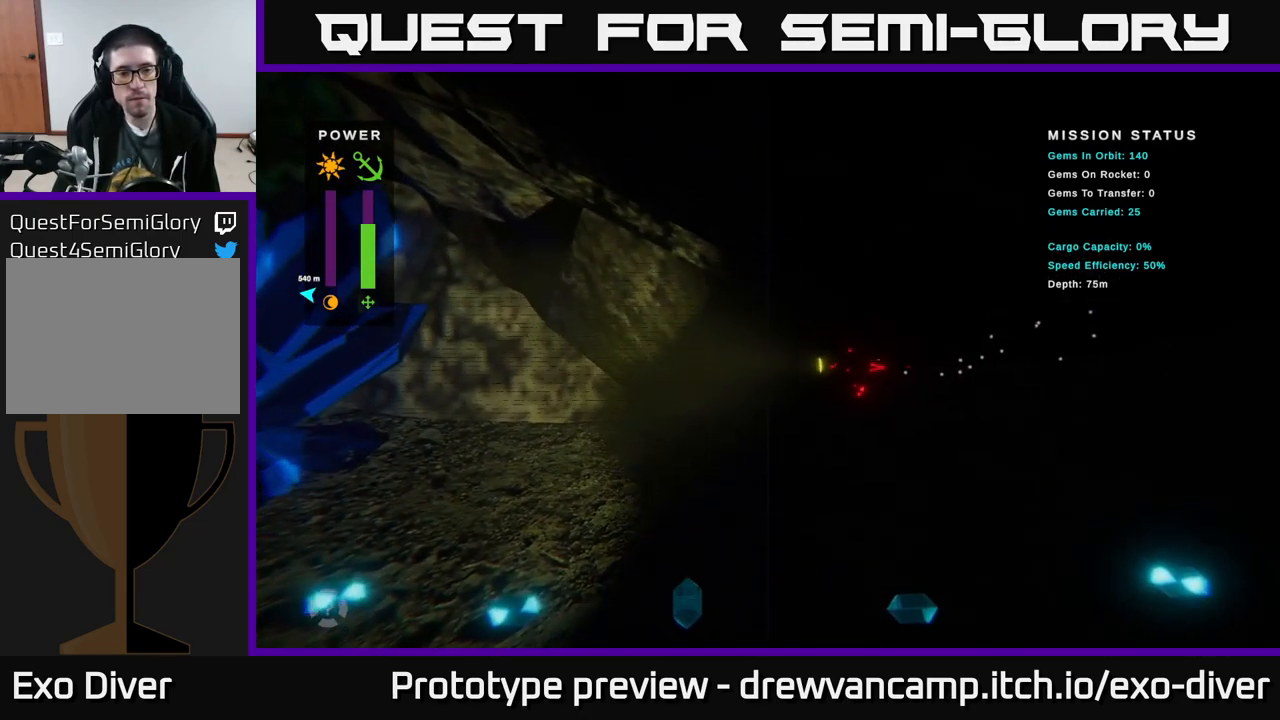
{"buttons": [], "left_stick": "left", "right_stick": "center", "events": []}